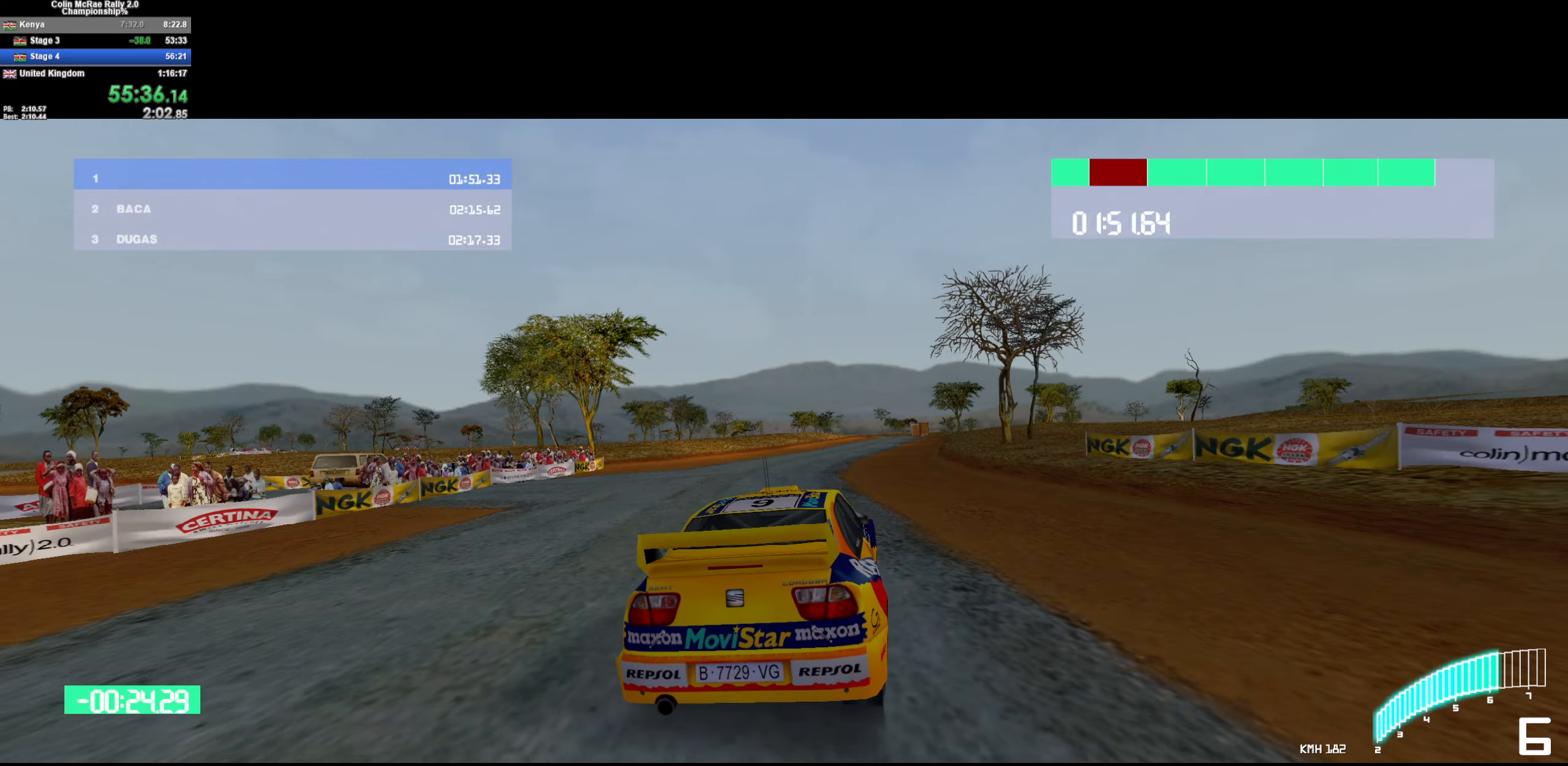
Gameplay with keyboard; each line is a JSON object with the keys held at the frame after it. "events" lists presses ("down") and releases ("up") of "/", "a", "d", "quote", "s" and "w" between this image and that frame as [ms after this image, input, new state], when the widget could be followed in between. No other keys are recorded. Mouse input is not recorded.
{"keys": ["w"], "events": [[183, "d", "down"], [366, "d", "up"]]}
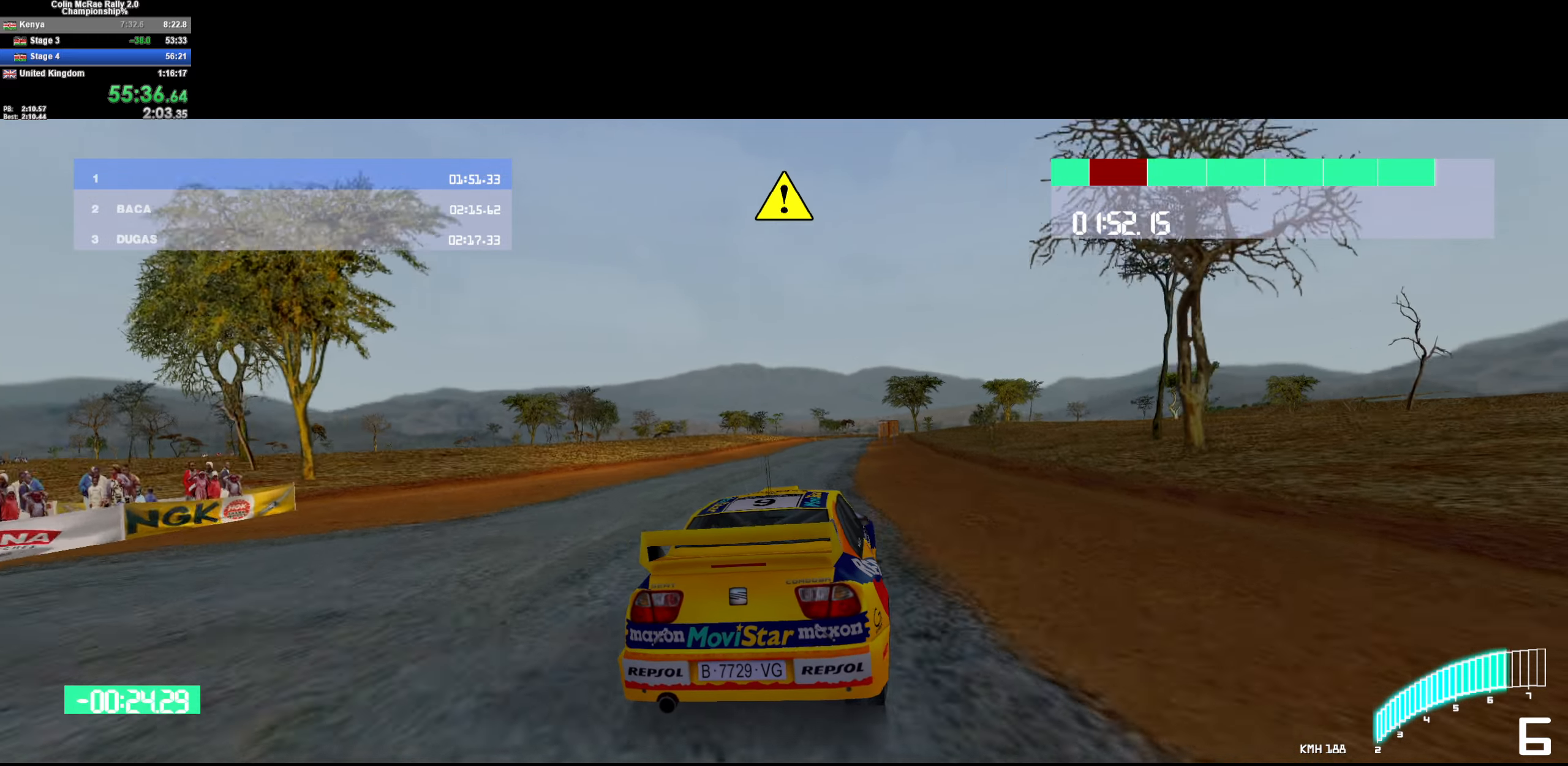
{"keys": ["w"], "events": [[100, "d", "down"], [200, "d", "up"], [333, "d", "down"], [483, "d", "up"]]}
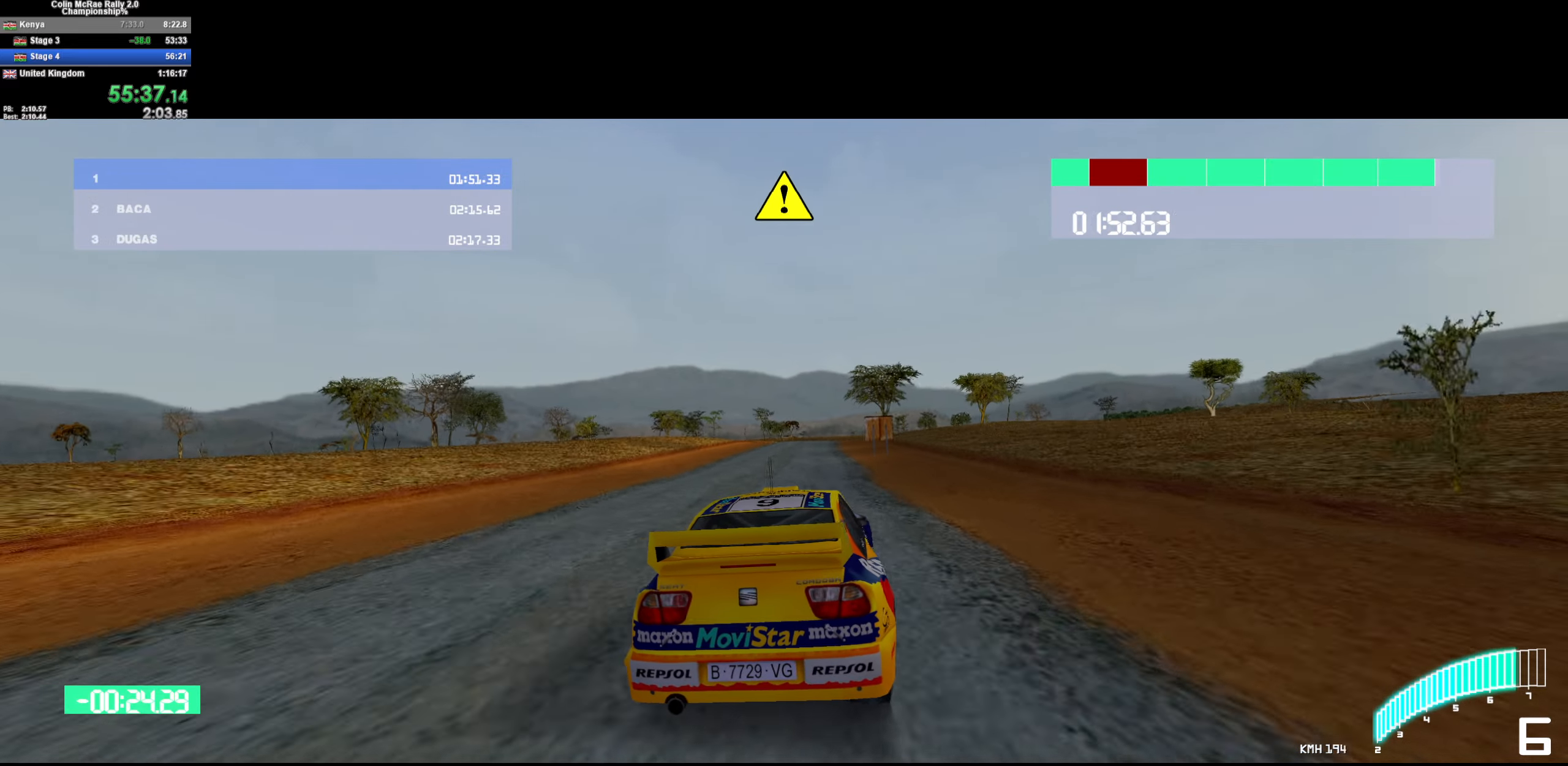
{"keys": ["d", "w"], "events": [[216, "d", "down"], [266, "d", "up"], [450, "d", "down"]]}
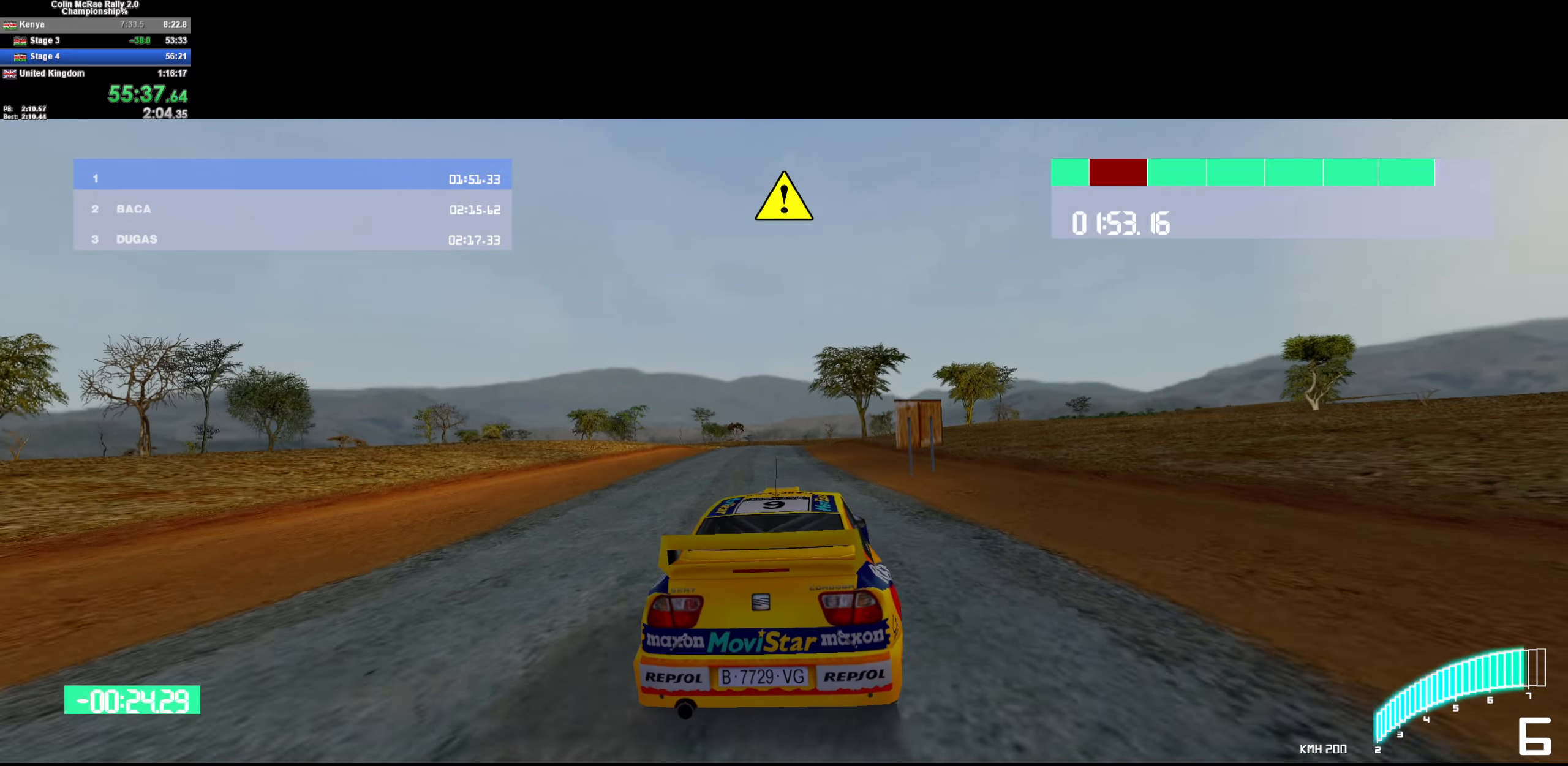
{"keys": ["w"], "events": [[33, "d", "up"], [183, "a", "down"], [333, "a", "up"]]}
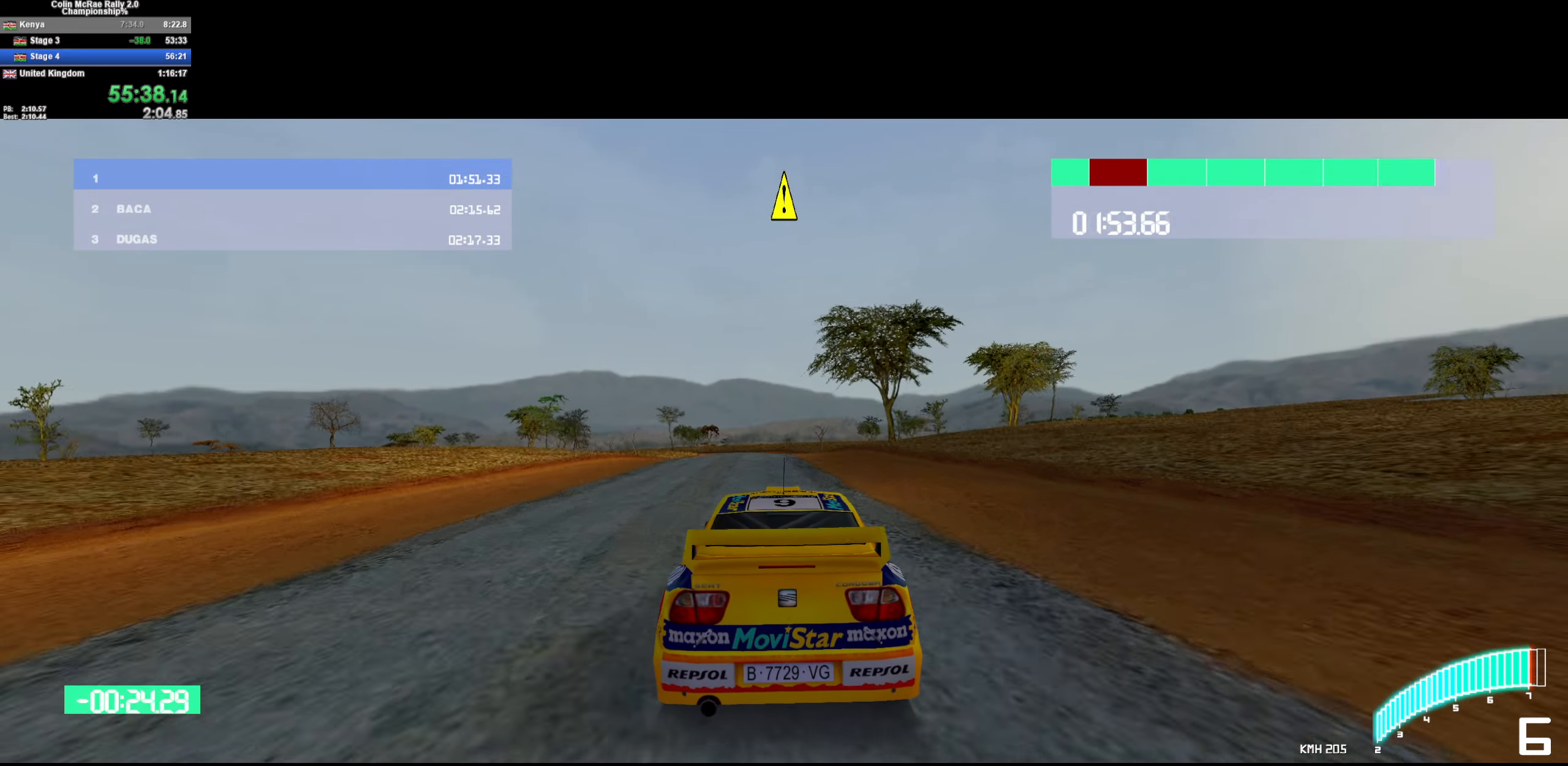
{"keys": ["a", "w"], "events": [[16, "a", "down"], [66, "a", "up"], [300, "d", "down"], [333, "d", "up"], [383, "a", "down"]]}
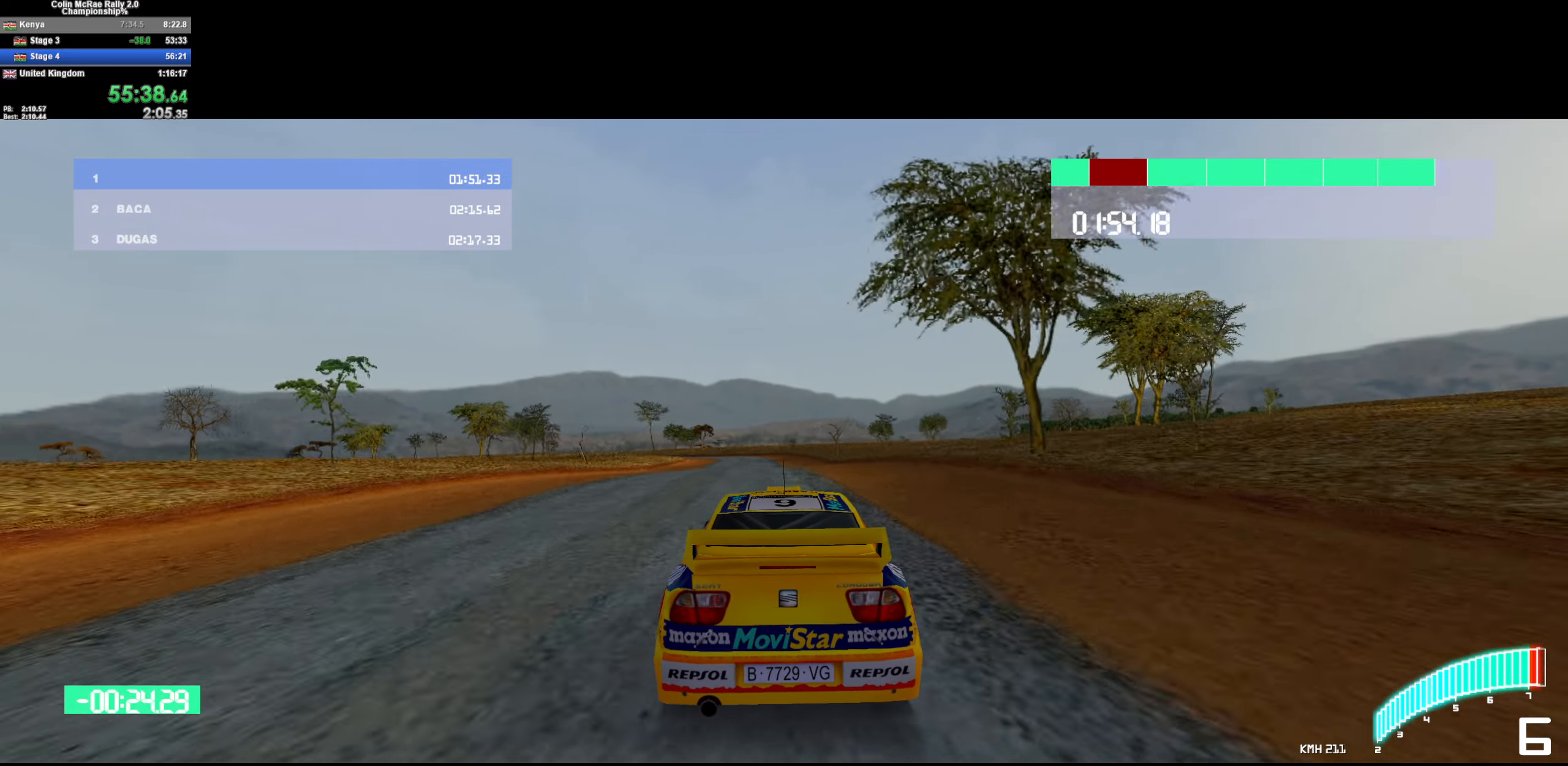
{"keys": ["w"], "events": [[16, "a", "up"]]}
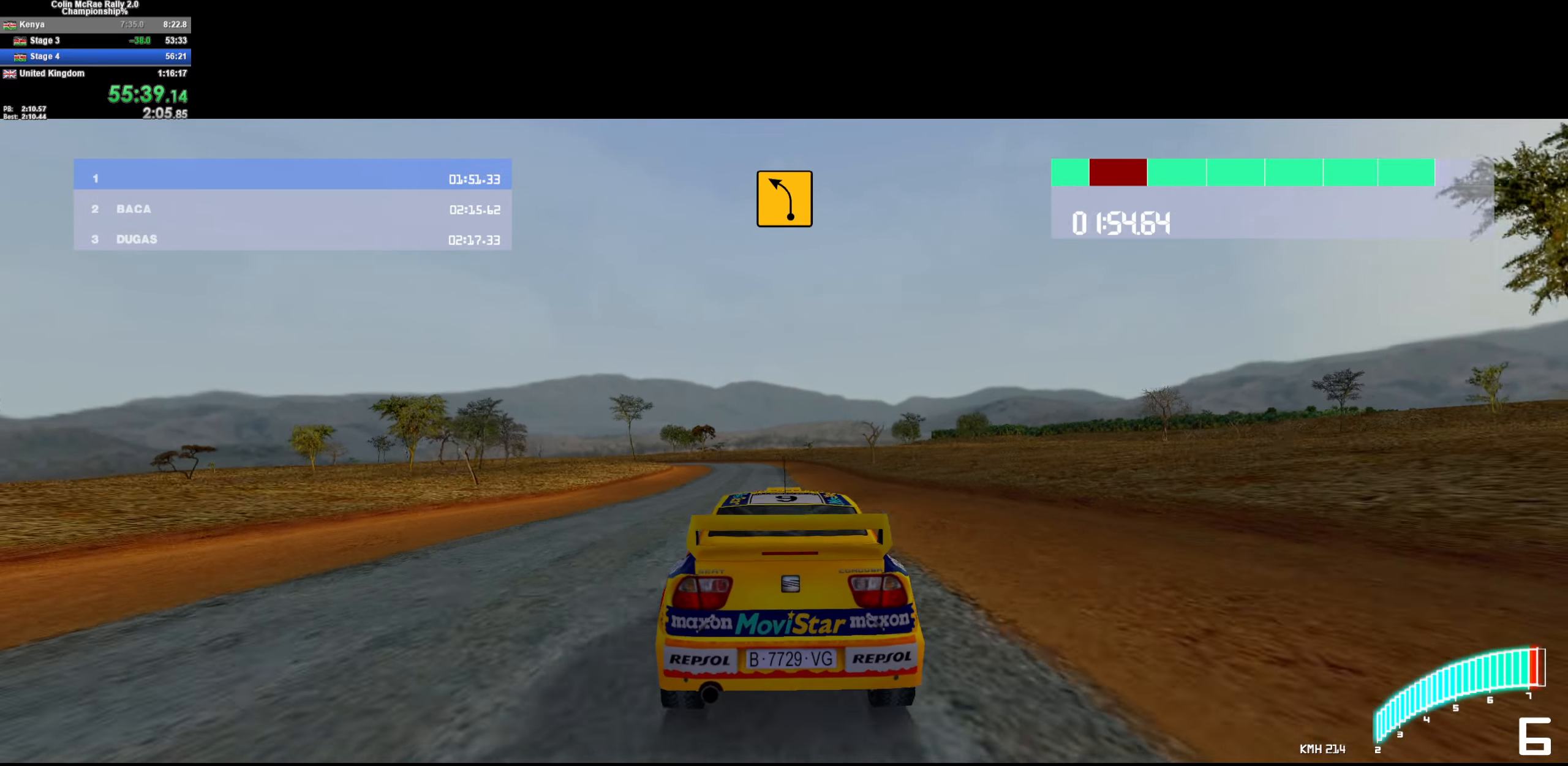
{"keys": ["w"], "events": [[233, "a", "down"], [333, "a", "up"]]}
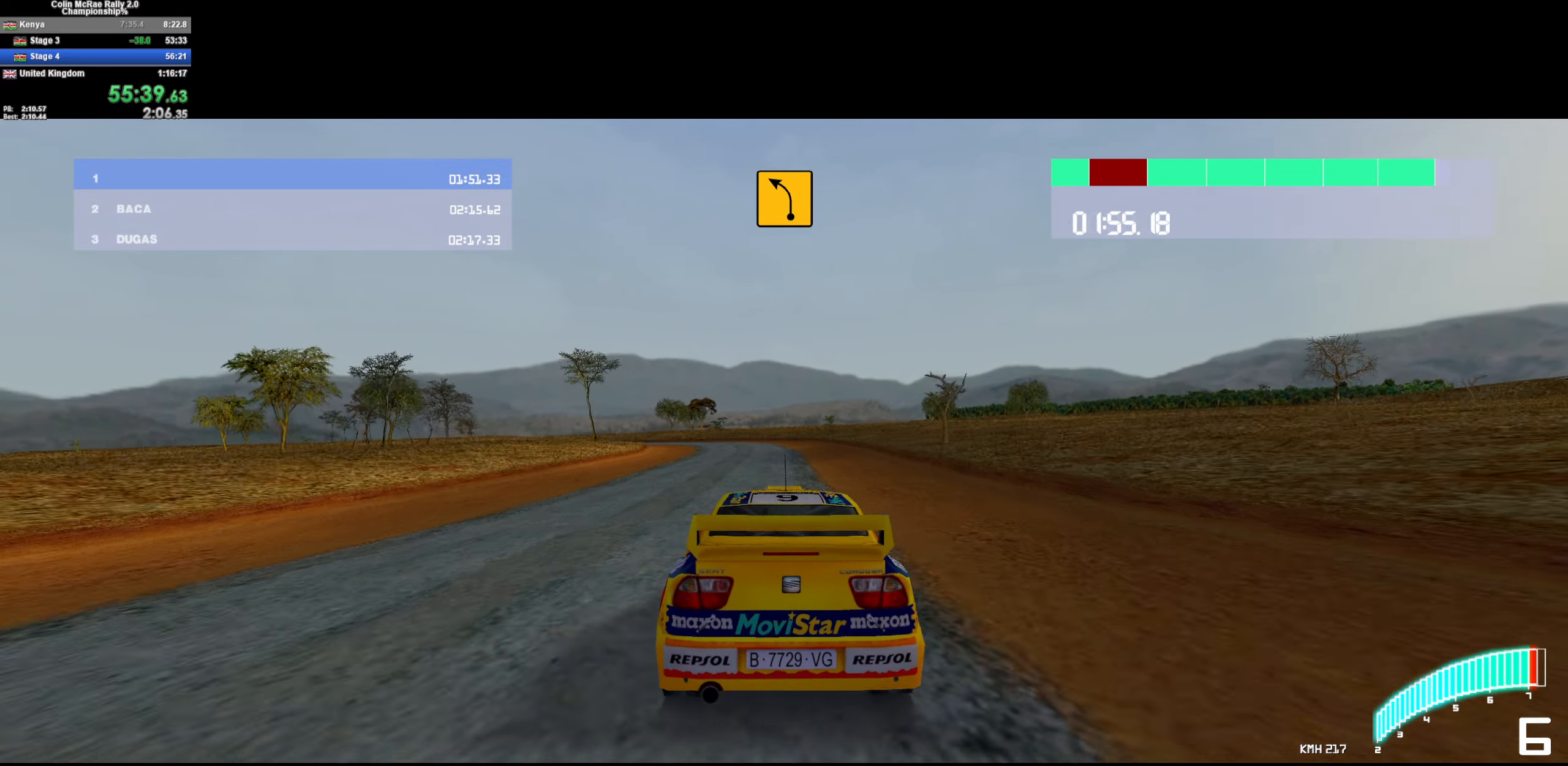
{"keys": ["a", "w"], "events": [[100, "a", "down"], [150, "a", "up"], [300, "a", "down"]]}
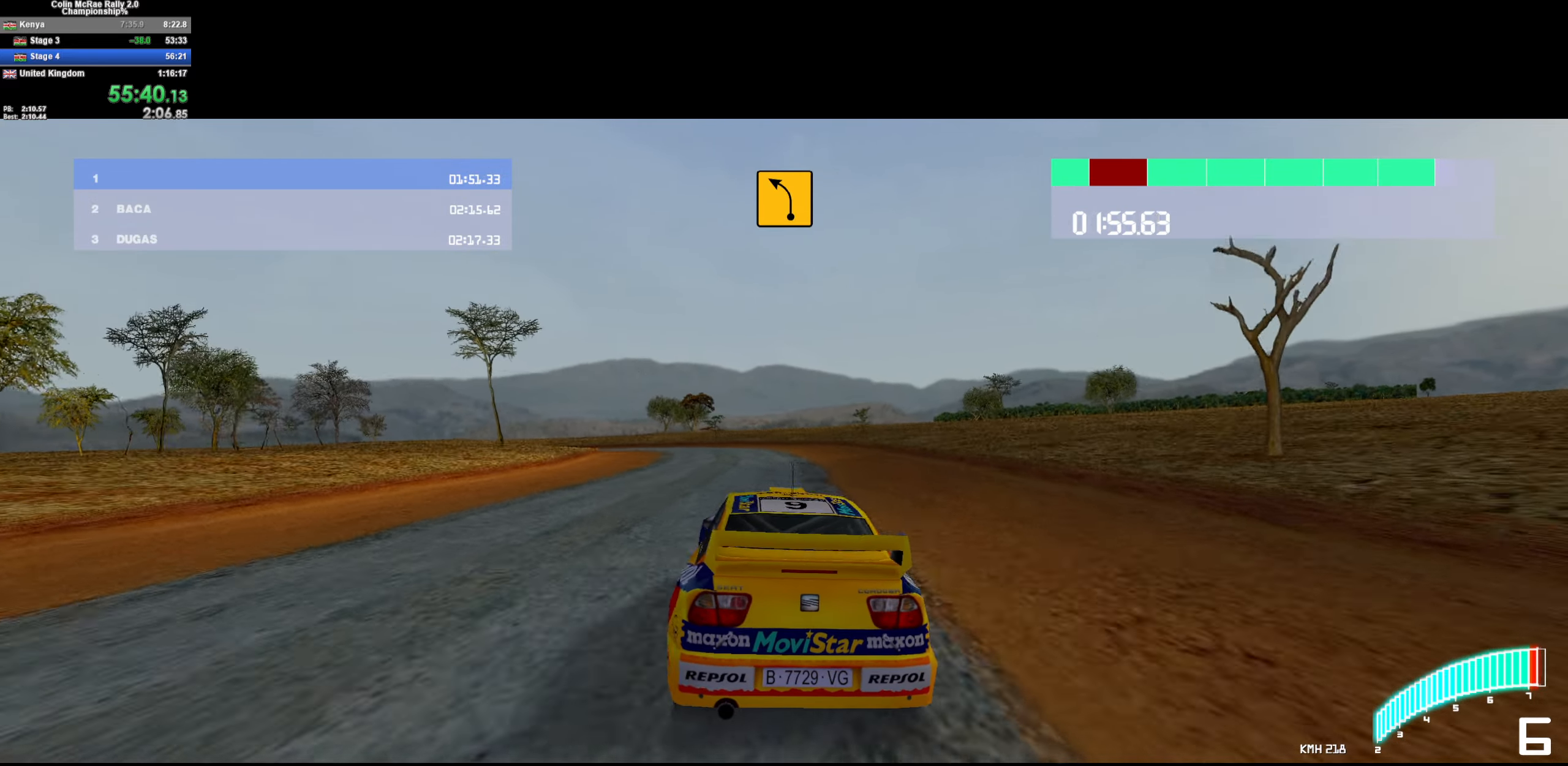
{"keys": ["w"], "events": [[66, "a", "up"], [217, "a", "down"], [450, "a", "up"]]}
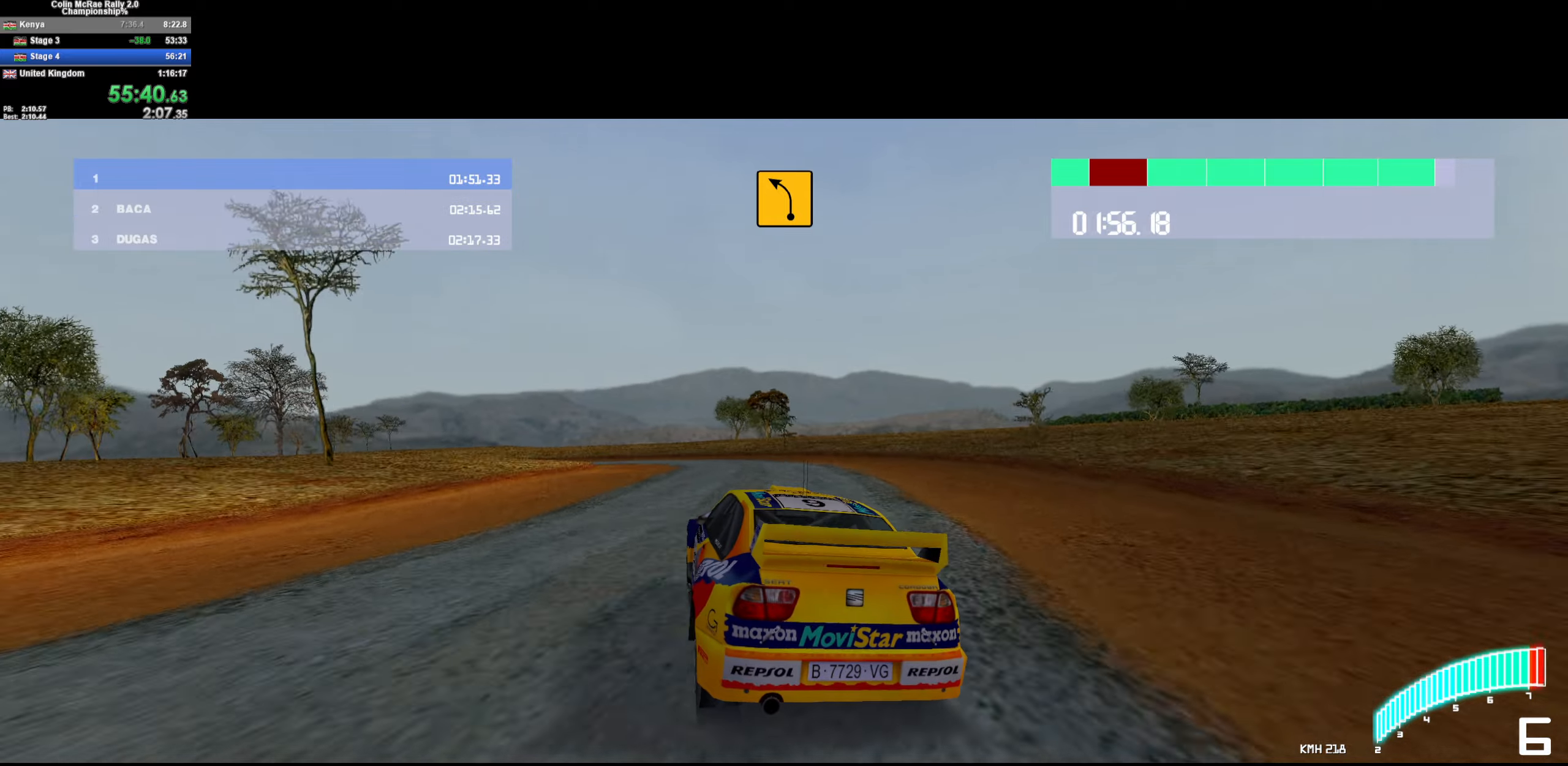
{"keys": [], "events": [[50, "a", "down"], [183, "w", "up"], [317, "quote", "down"], [417, "quote", "up"], [467, "a", "up"]]}
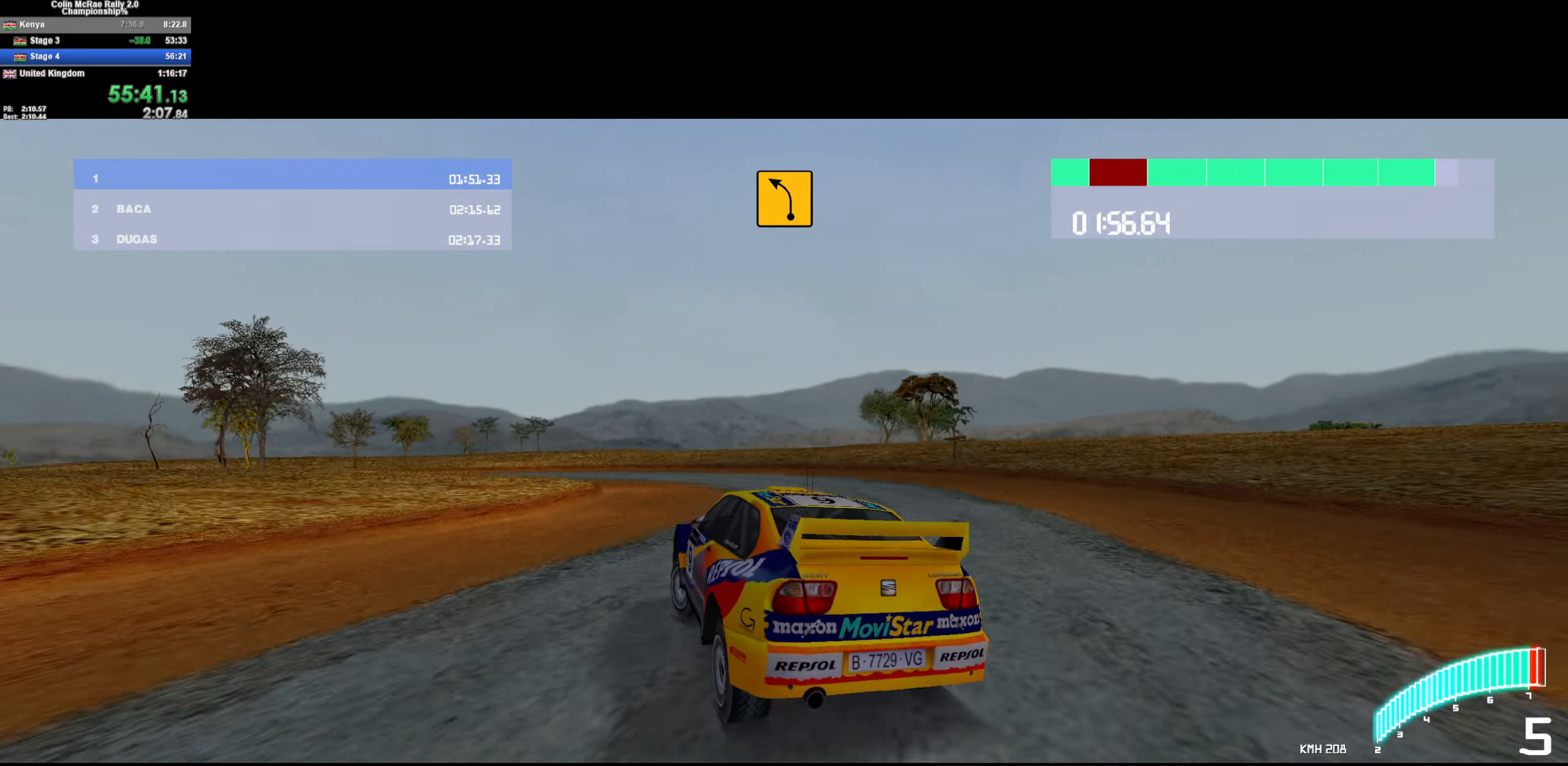
{"keys": ["a", "w"], "events": [[17, "quote", "down"], [67, "a", "down"], [67, "quote", "up"], [100, "s", "down"], [150, "a", "up"], [200, "quote", "down"], [250, "a", "down"], [300, "quote", "up"], [300, "s", "up"], [400, "a", "up"], [433, "w", "down"], [467, "a", "down"]]}
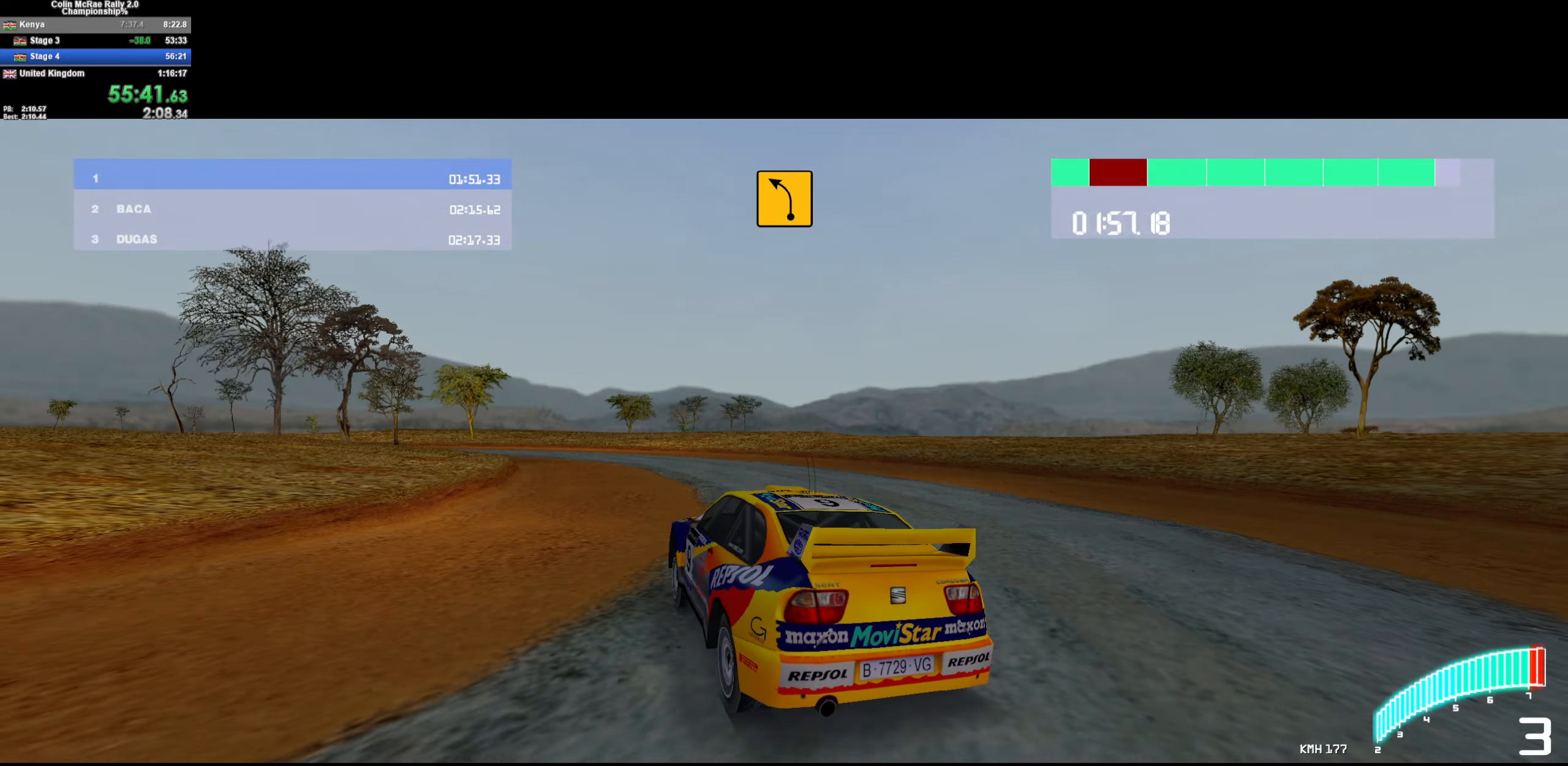
{"keys": ["a", "w"], "events": [[217, "/", "down"], [300, "/", "up"], [400, "a", "up"], [500, "a", "down"]]}
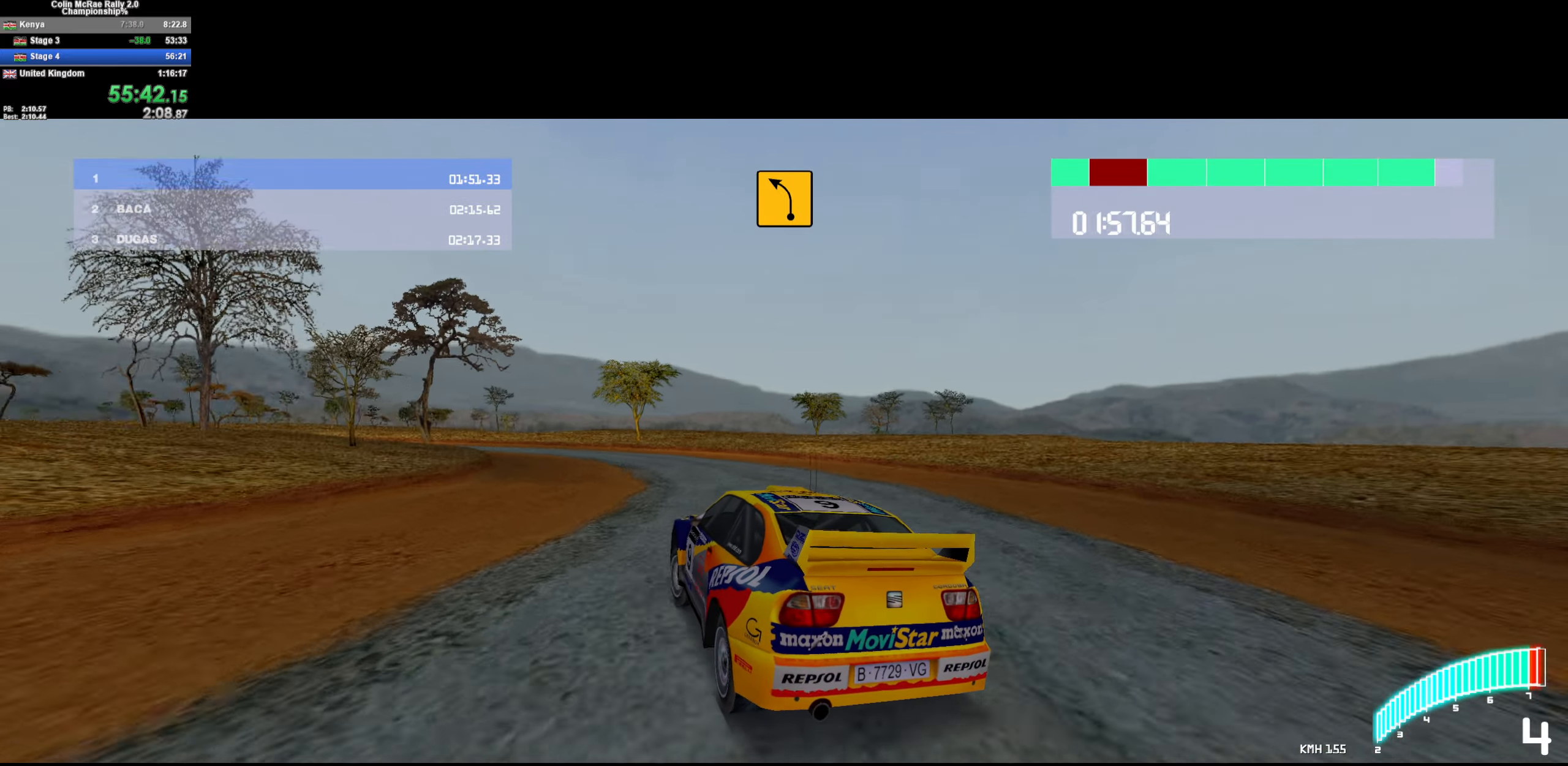
{"keys": ["w"], "events": [[133, "a", "up"], [317, "/", "down"], [417, "/", "up"], [417, "a", "down"], [467, "a", "up"]]}
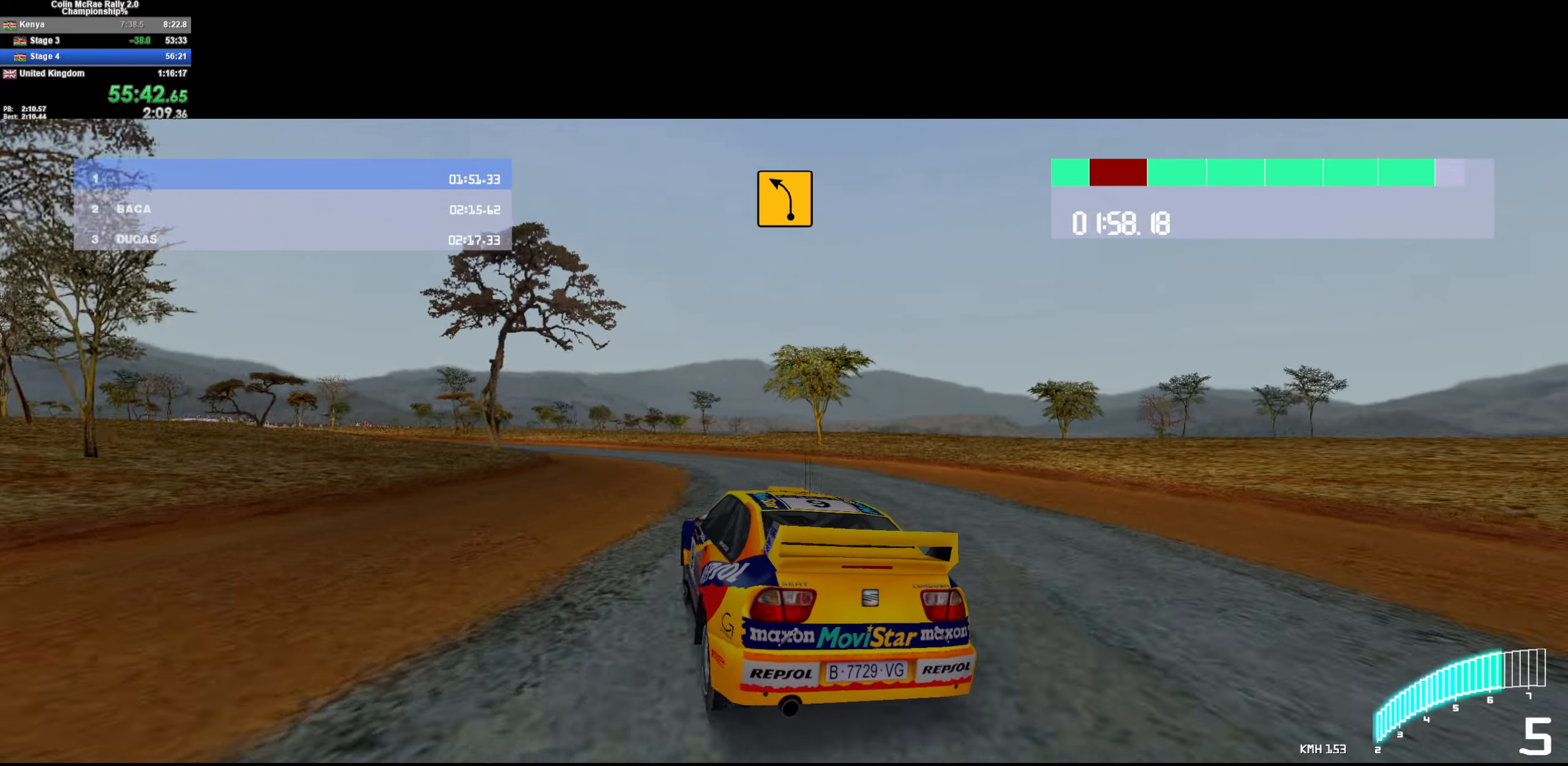
{"keys": ["a", "w"], "events": [[167, "a", "down"]]}
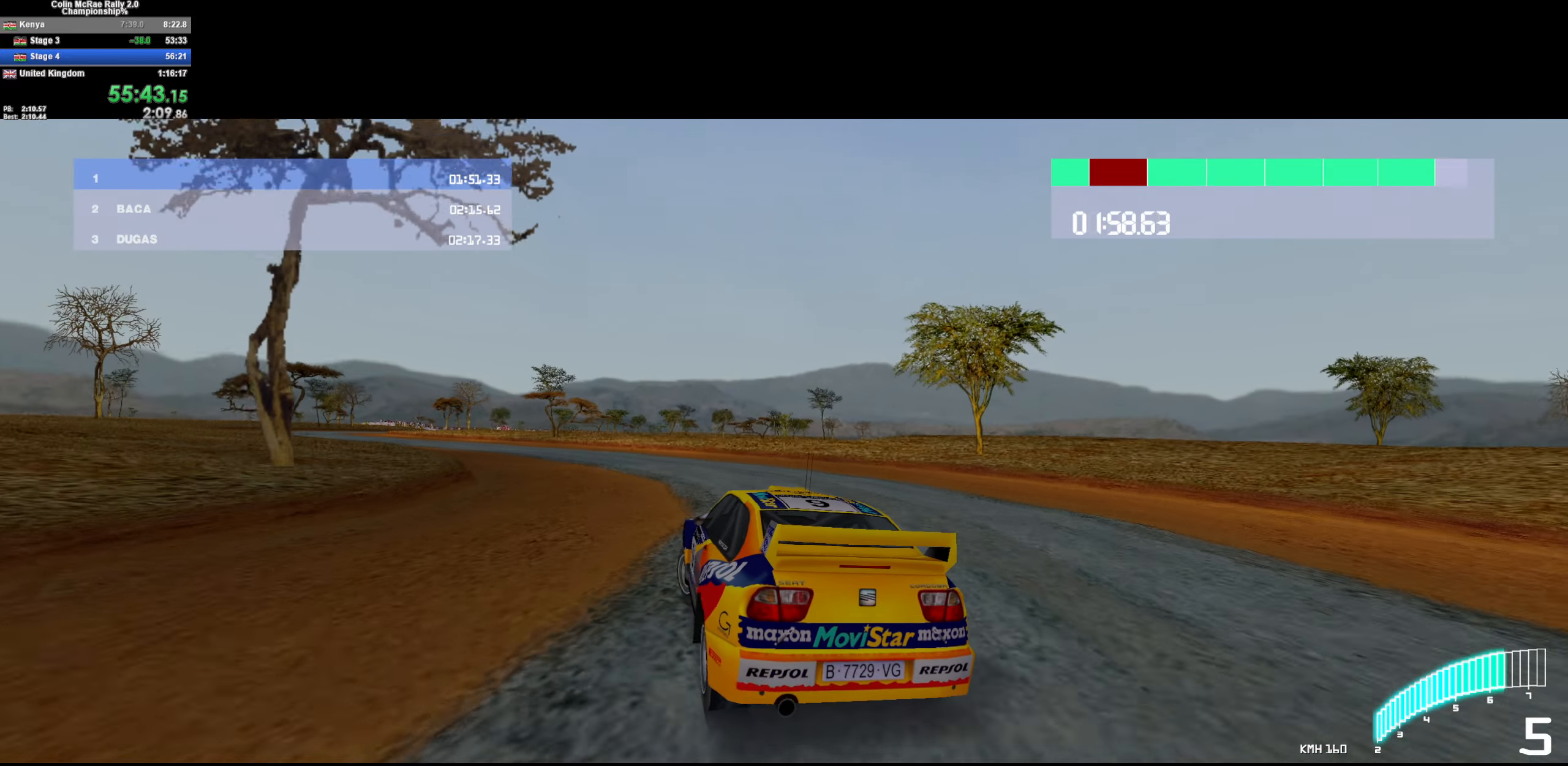
{"keys": ["w"], "events": [[117, "a", "up"], [350, "a", "down"], [450, "a", "up"]]}
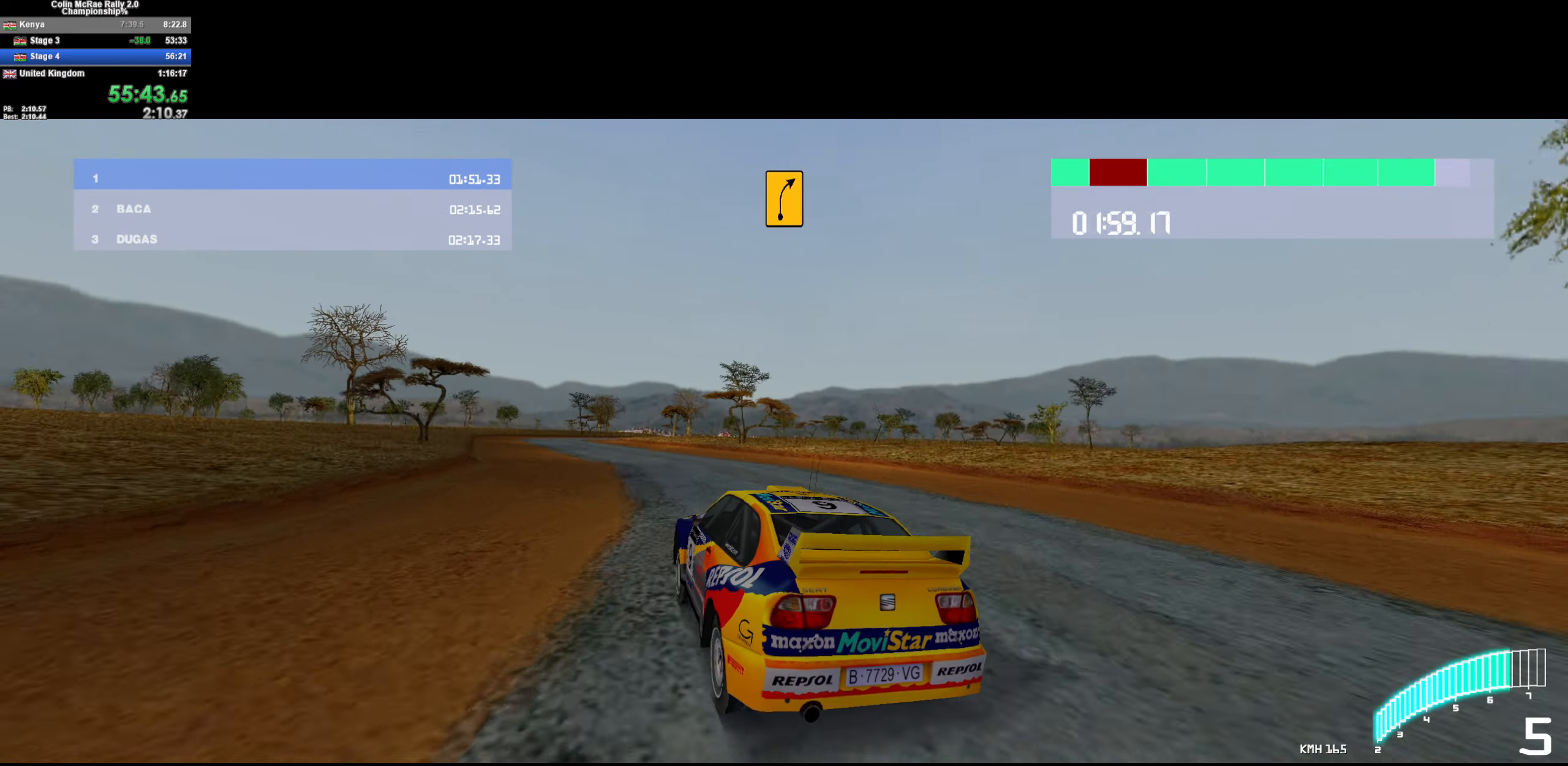
{"keys": ["w"], "events": [[33, "a", "down"], [283, "a", "up"], [367, "a", "down"], [467, "a", "up"]]}
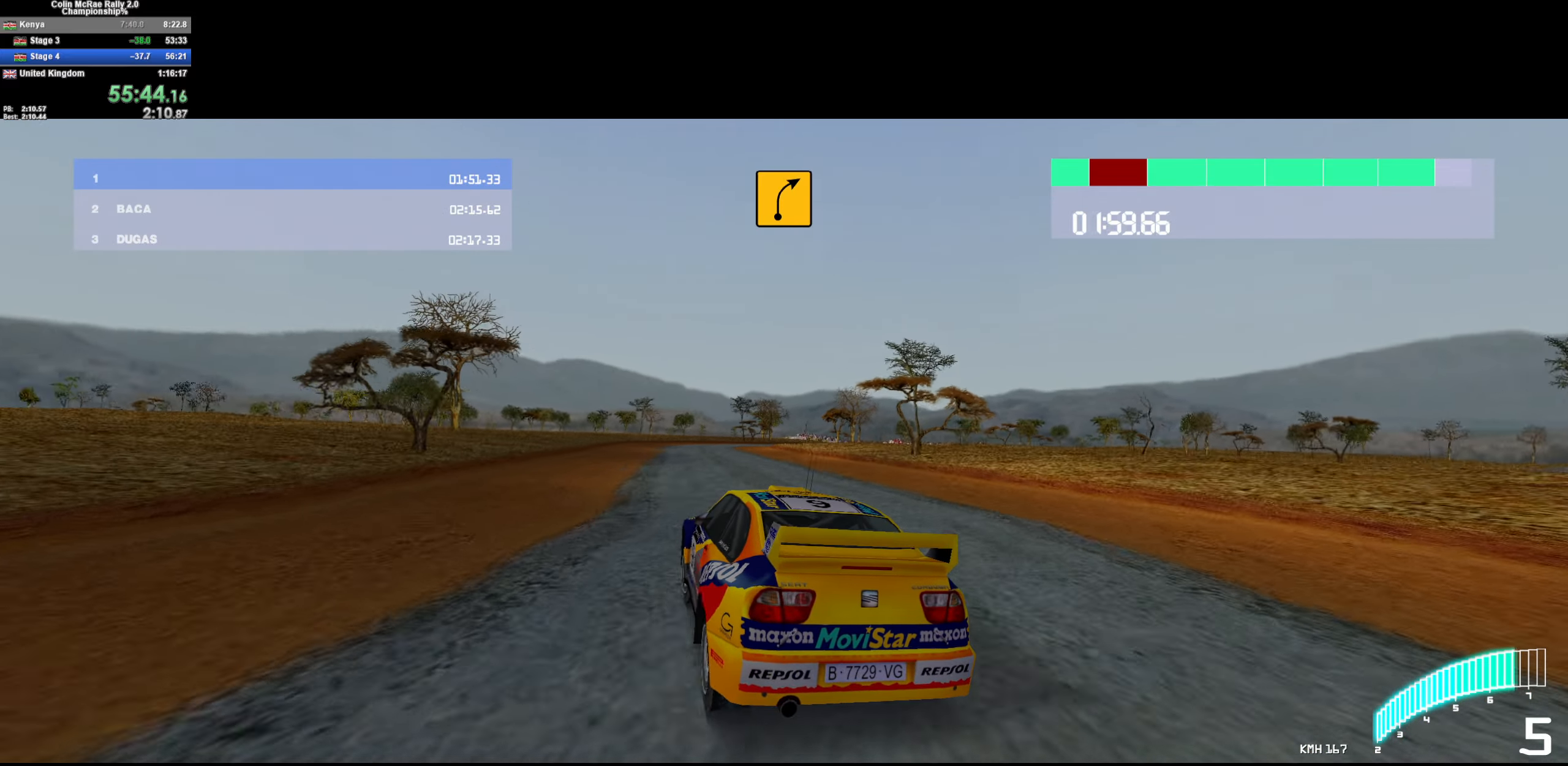
{"keys": ["w"], "events": [[150, "a", "down"], [250, "a", "up"], [383, "a", "down"], [433, "a", "up"]]}
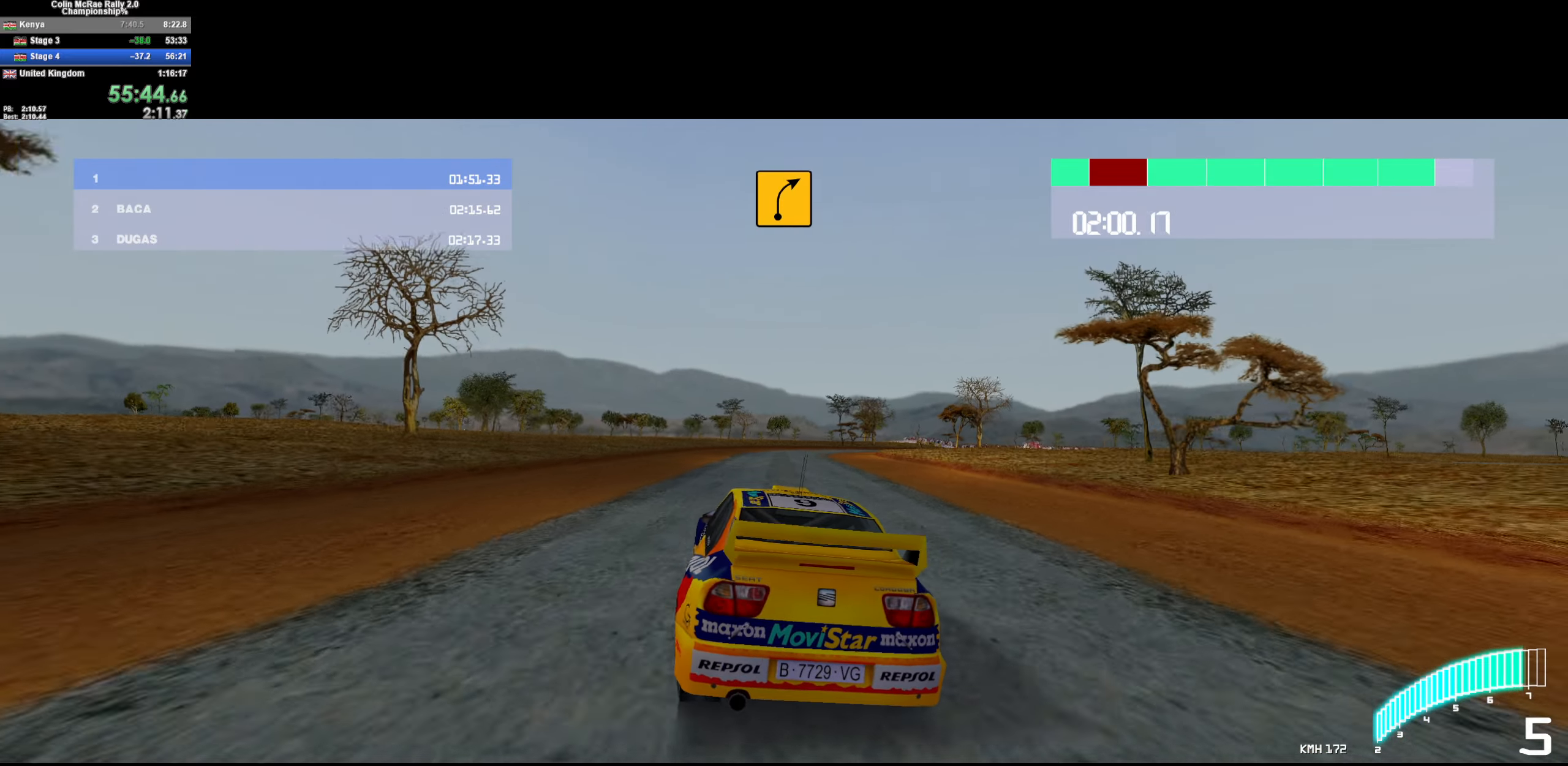
{"keys": ["/", "w"], "events": [[167, "d", "down"], [400, "/", "down"], [400, "d", "up"]]}
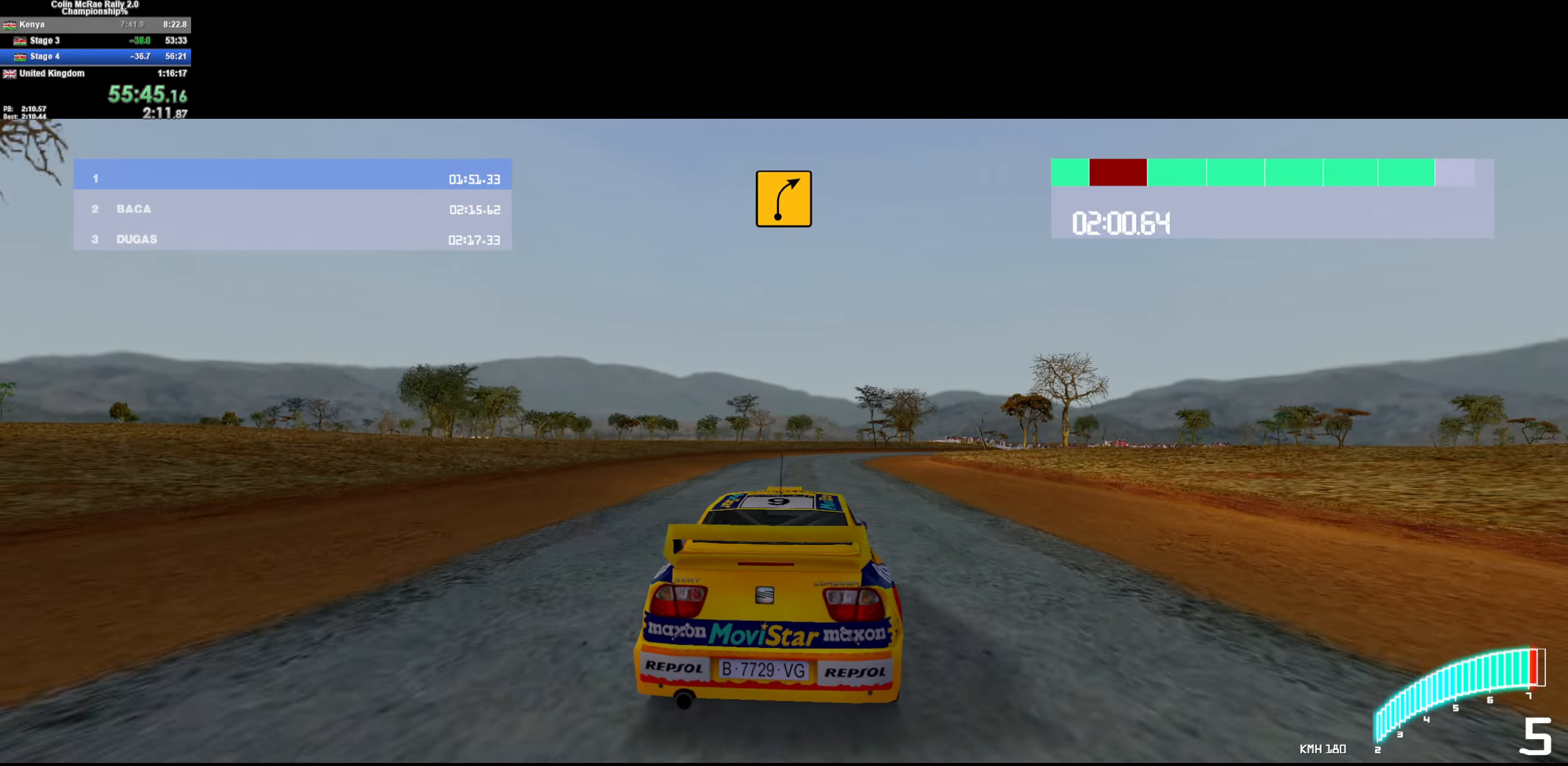
{"keys": ["d", "w"], "events": [[50, "/", "up"], [133, "d", "down"], [284, "d", "up"], [367, "d", "down"]]}
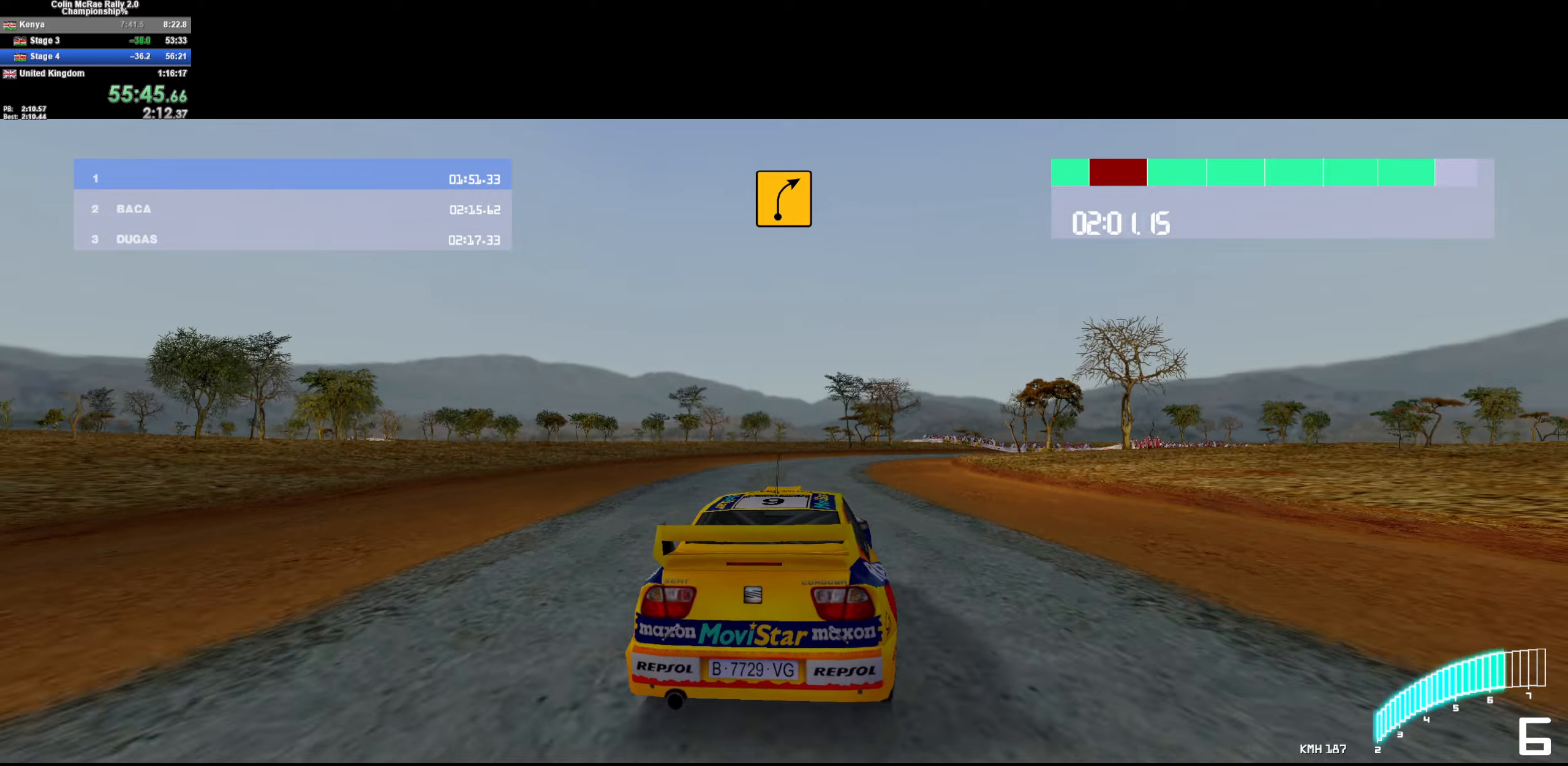
{"keys": ["w"], "events": [[150, "d", "up"]]}
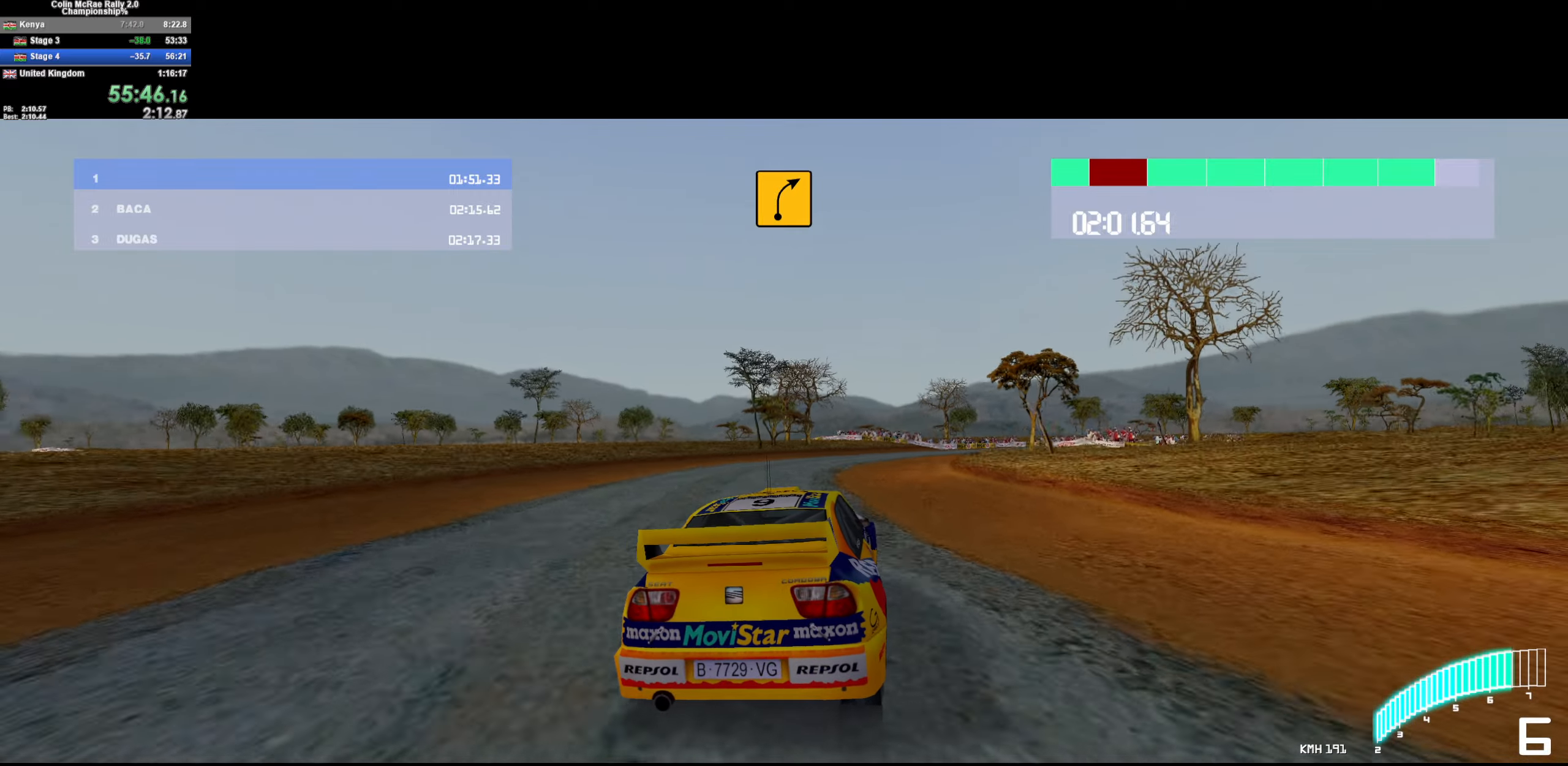
{"keys": ["d", "w"], "events": [[34, "d", "down"], [350, "d", "up"], [450, "d", "down"]]}
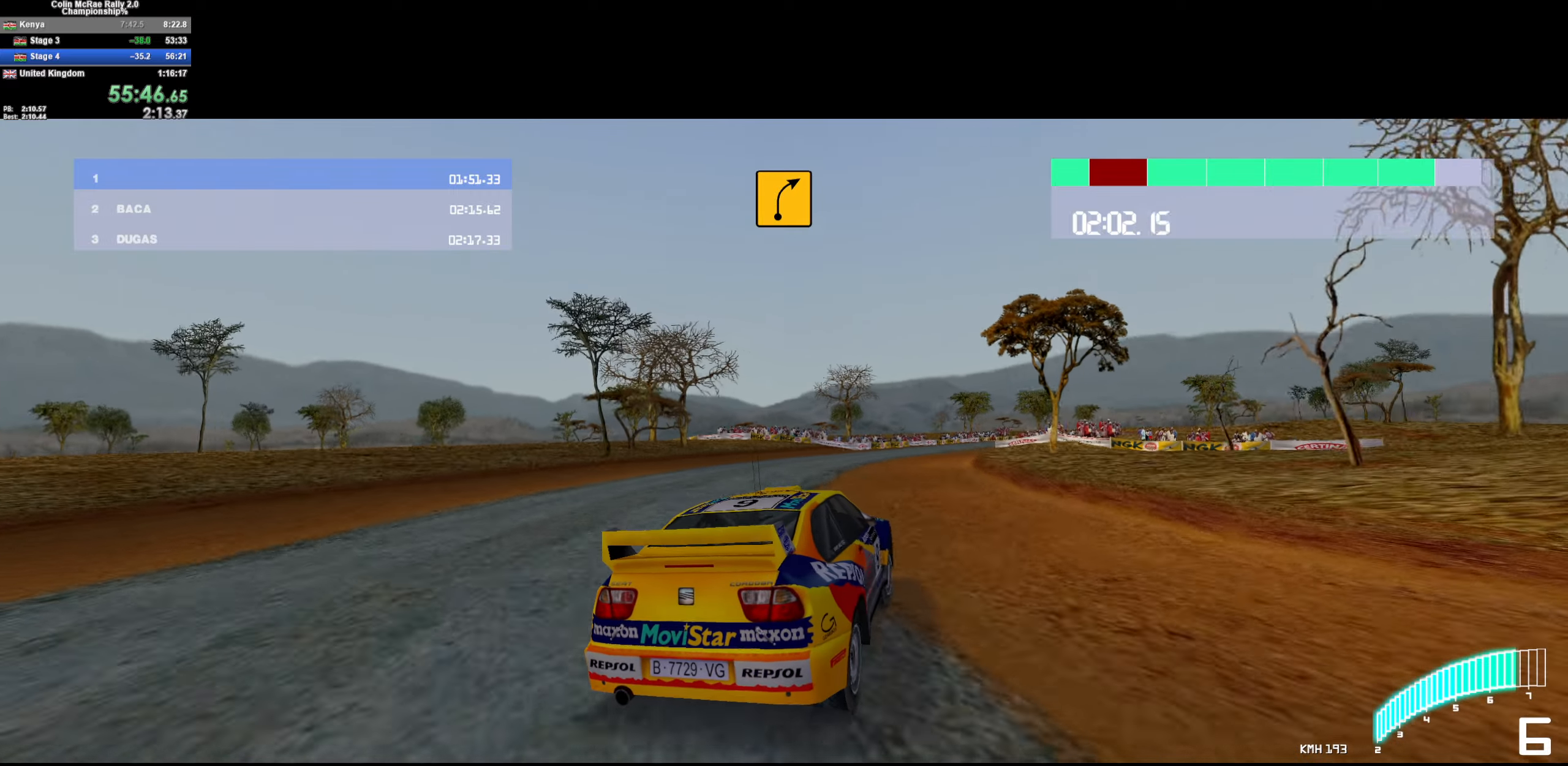
{"keys": ["d", "w"], "events": [[150, "d", "up"], [267, "a", "down"], [367, "a", "up"], [467, "d", "down"]]}
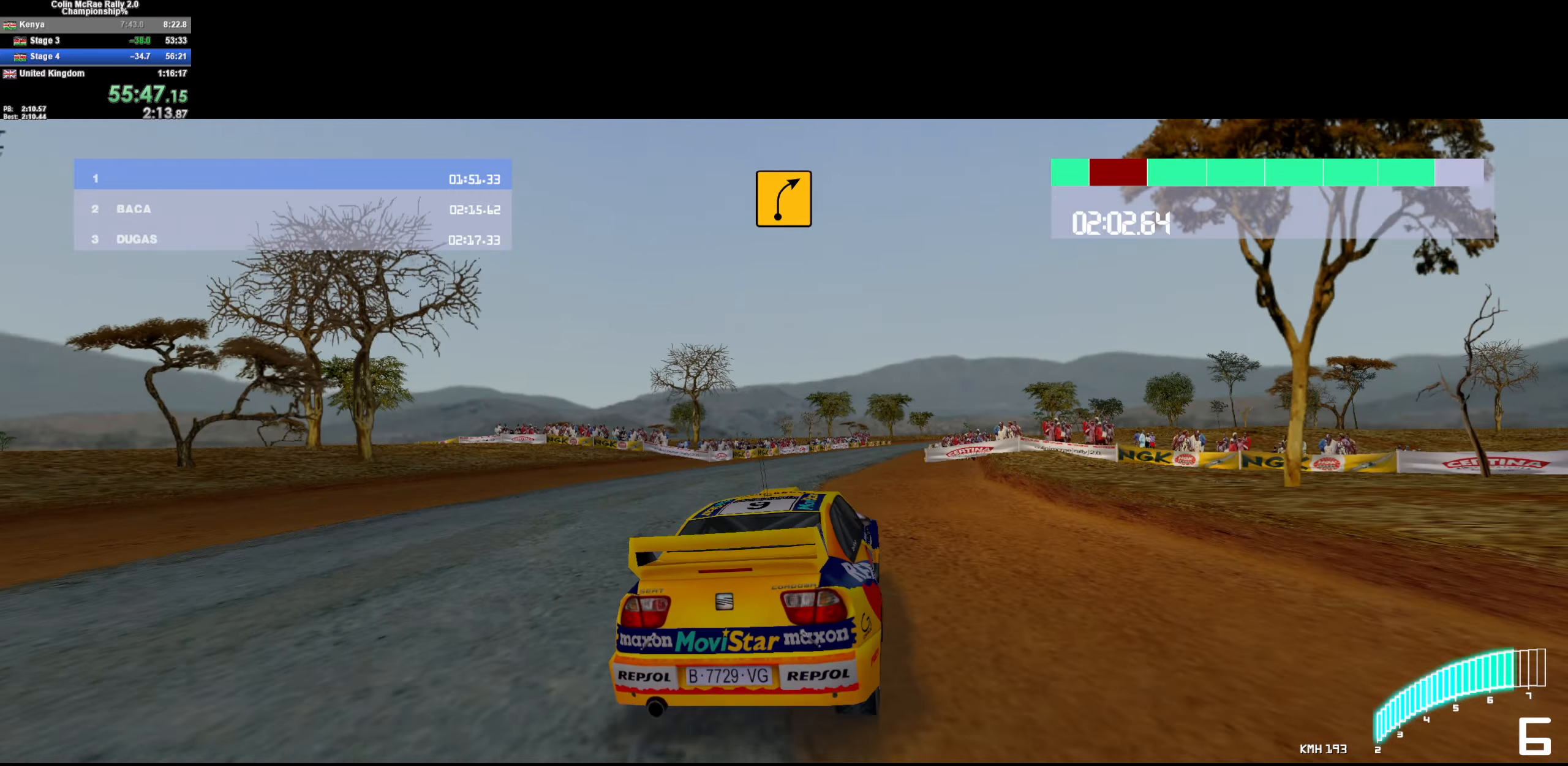
{"keys": ["d", "w"], "events": [[300, "d", "up"], [384, "d", "down"]]}
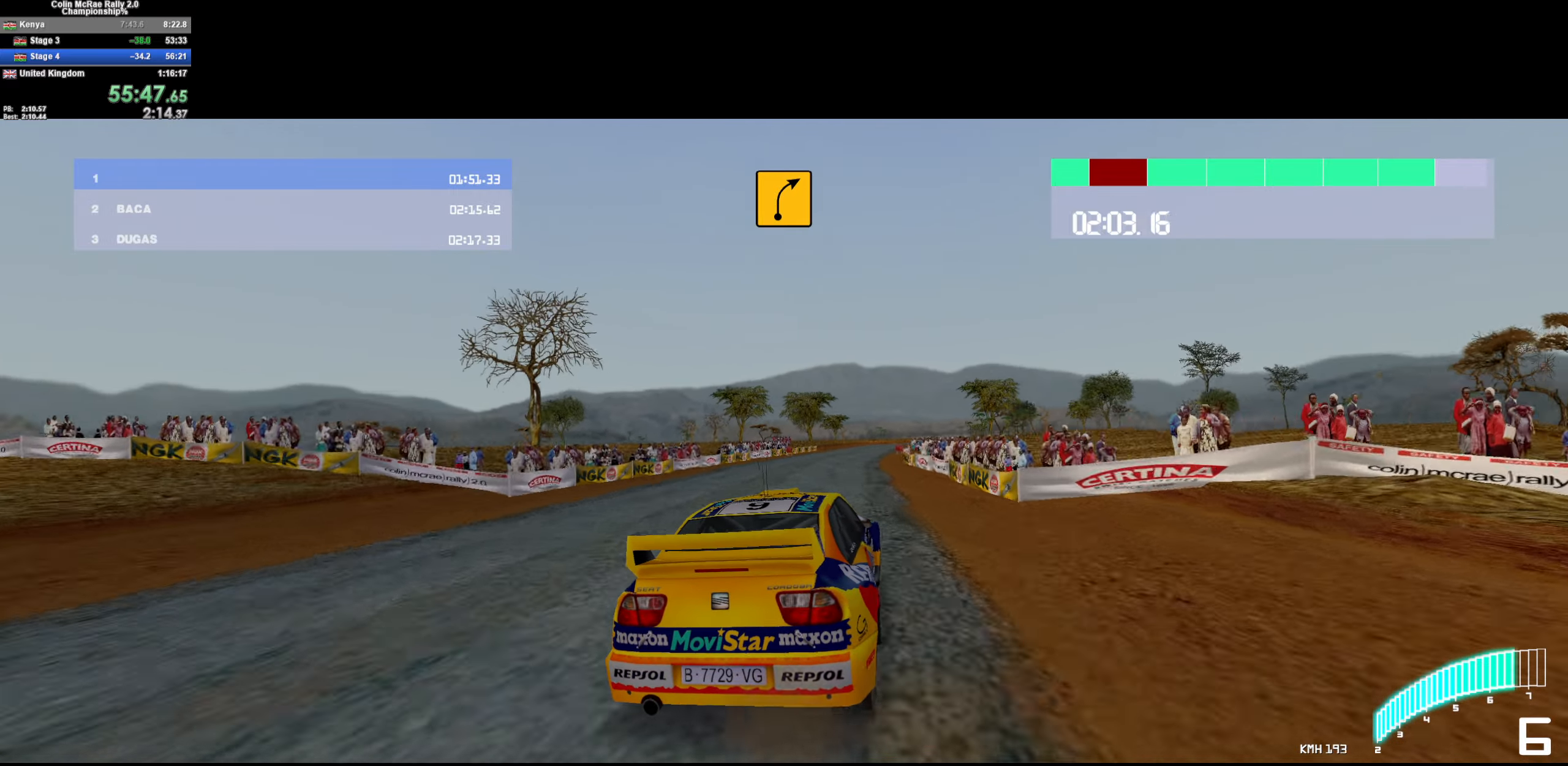
{"keys": ["a", "w"], "events": [[17, "d", "up"], [167, "d", "down"], [250, "d", "up"], [350, "a", "down"]]}
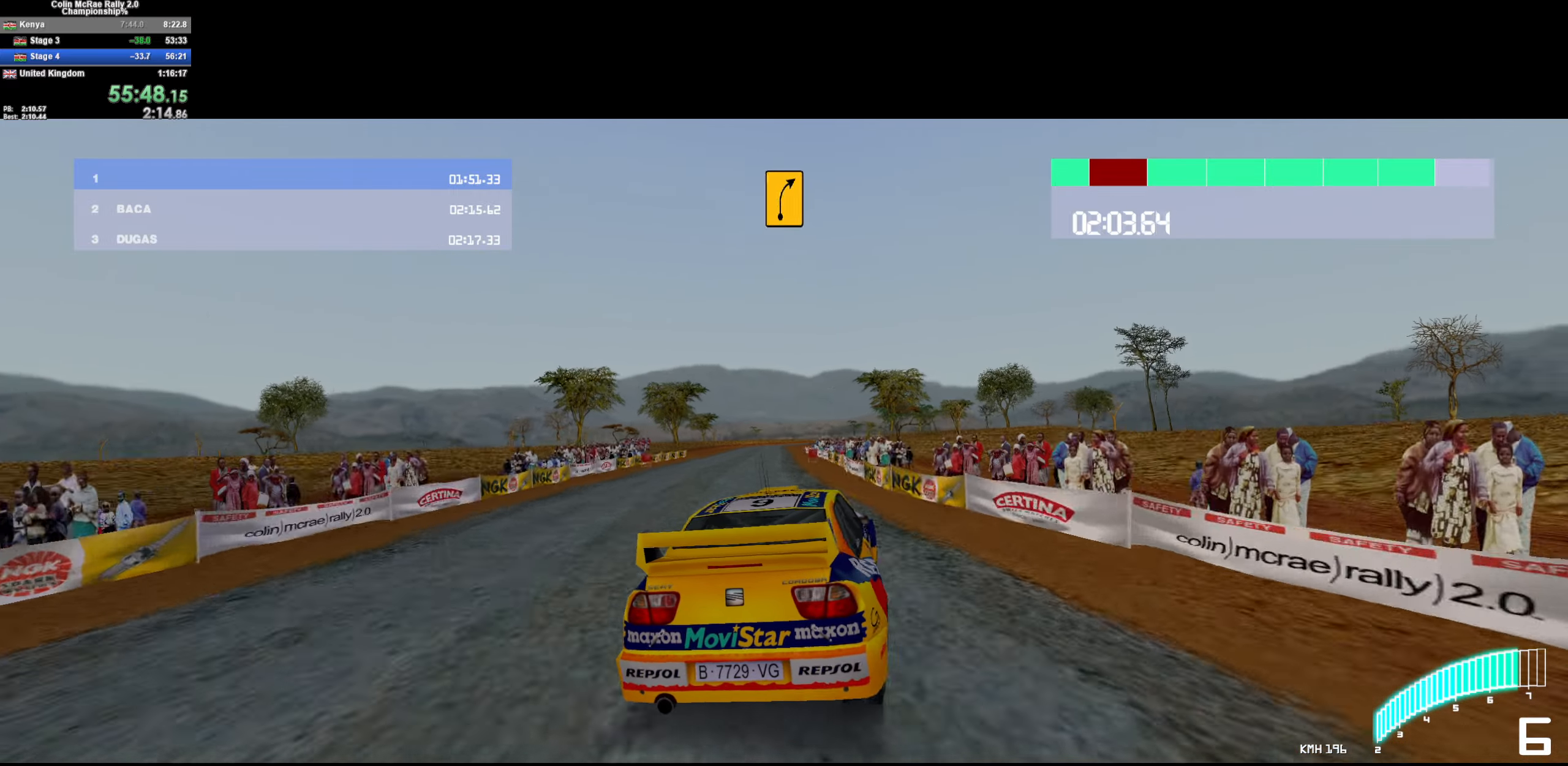
{"keys": ["w"], "events": [[134, "a", "up"], [367, "a", "down"], [467, "a", "up"]]}
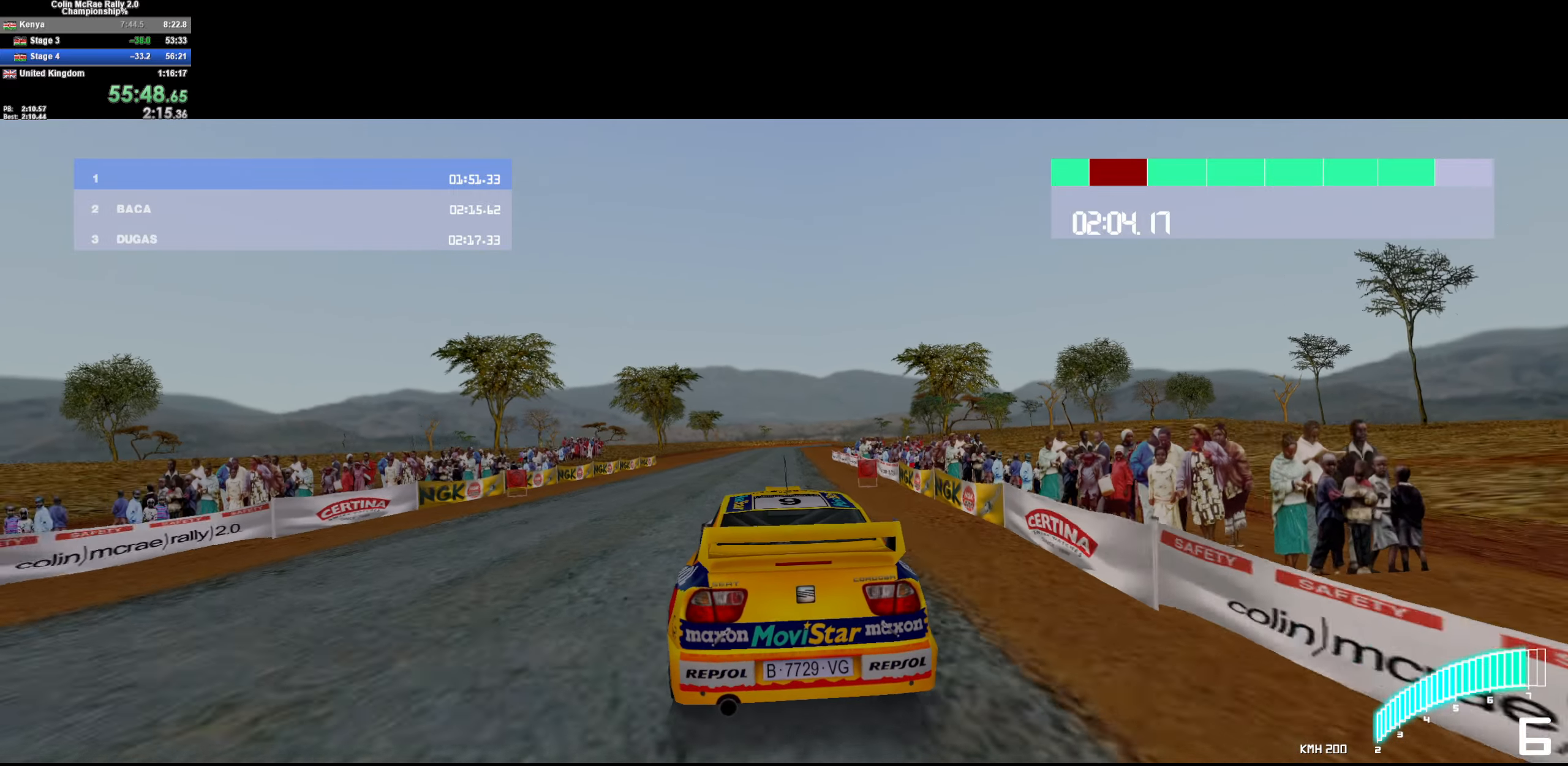
{"keys": ["w"], "events": []}
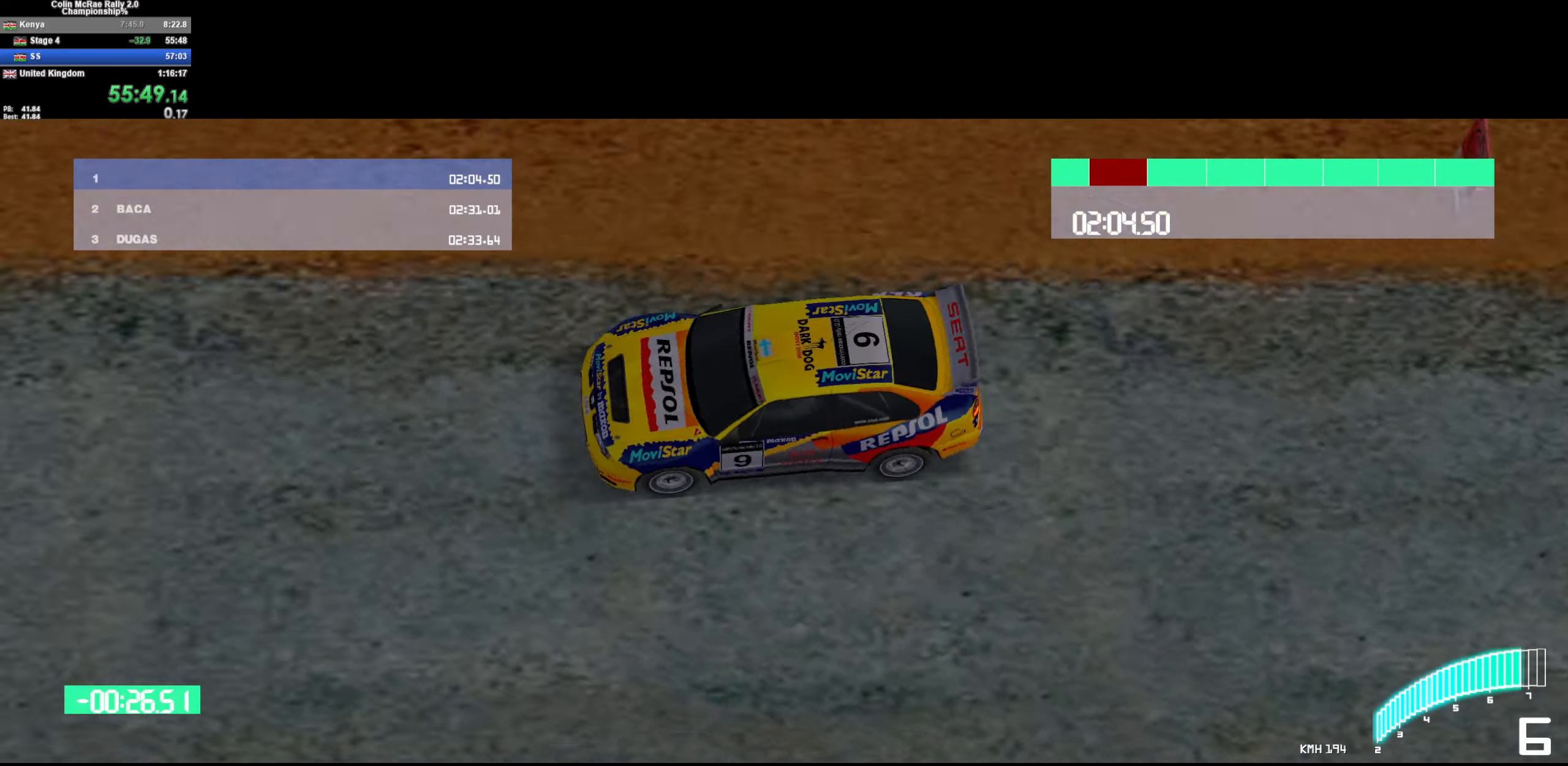
{"keys": [], "events": [[84, "w", "up"]]}